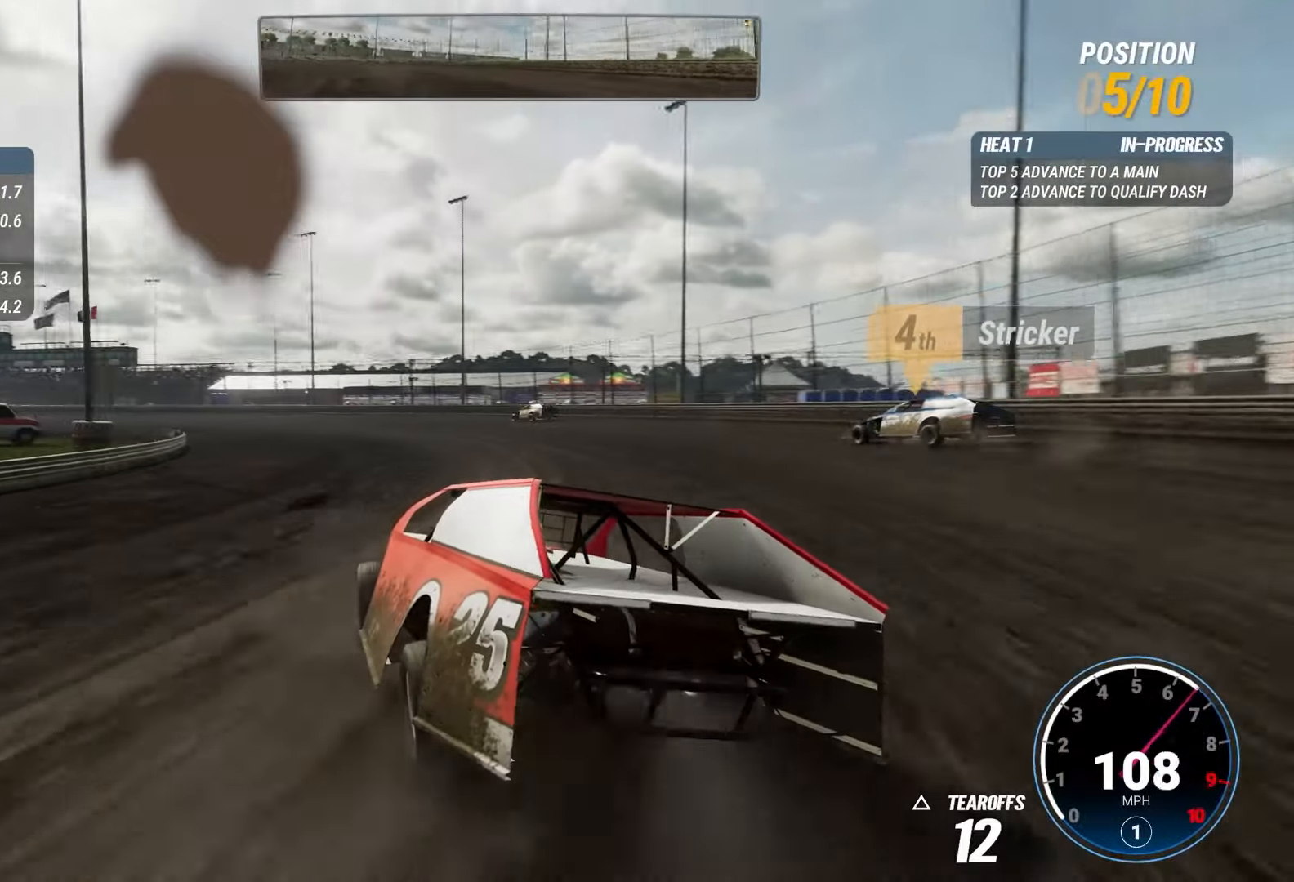
Gameplay with a controller (PlayStation layout); each line is a JSON object with the inputs held at the frame after it. "events" lists button and stick changes between this image and that frame as [ms after this image, input, new state], when the widget could be followed in between. Not read: L3 R3.
{"buttons": ["R2"], "left_stick": "center", "right_stick": "center", "events": []}
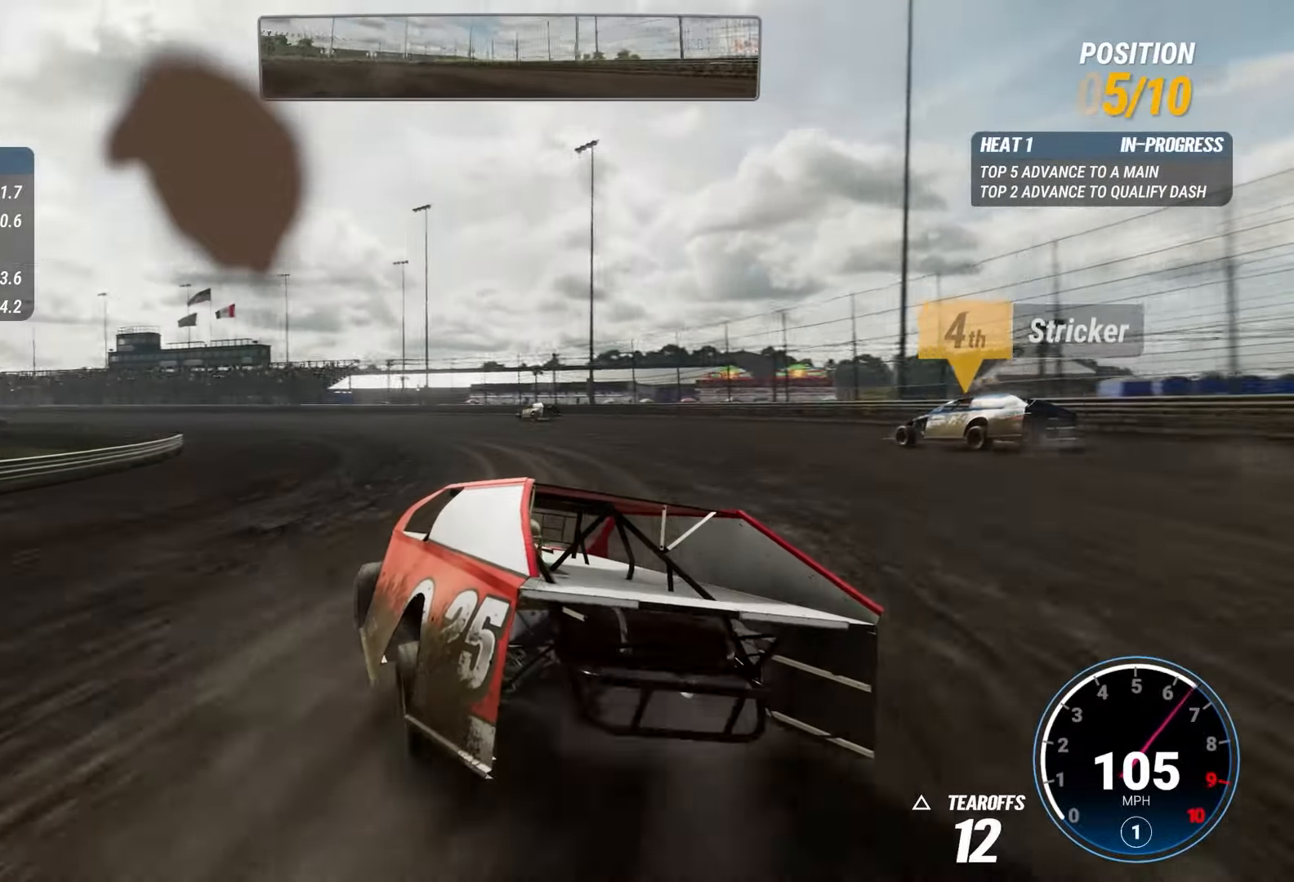
{"buttons": ["R2"], "left_stick": "center", "right_stick": "center", "events": []}
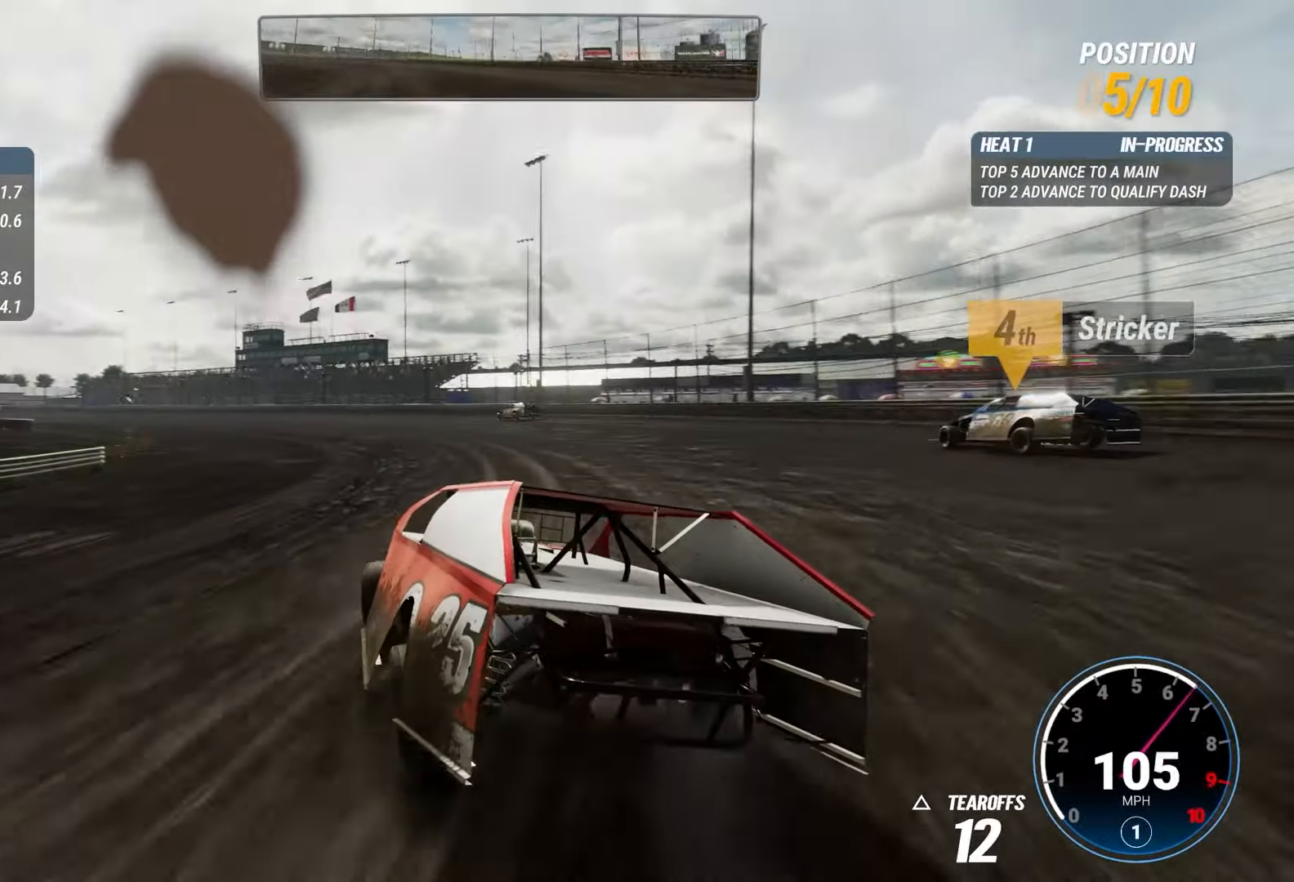
{"buttons": ["R2"], "left_stick": "center", "right_stick": "center", "events": []}
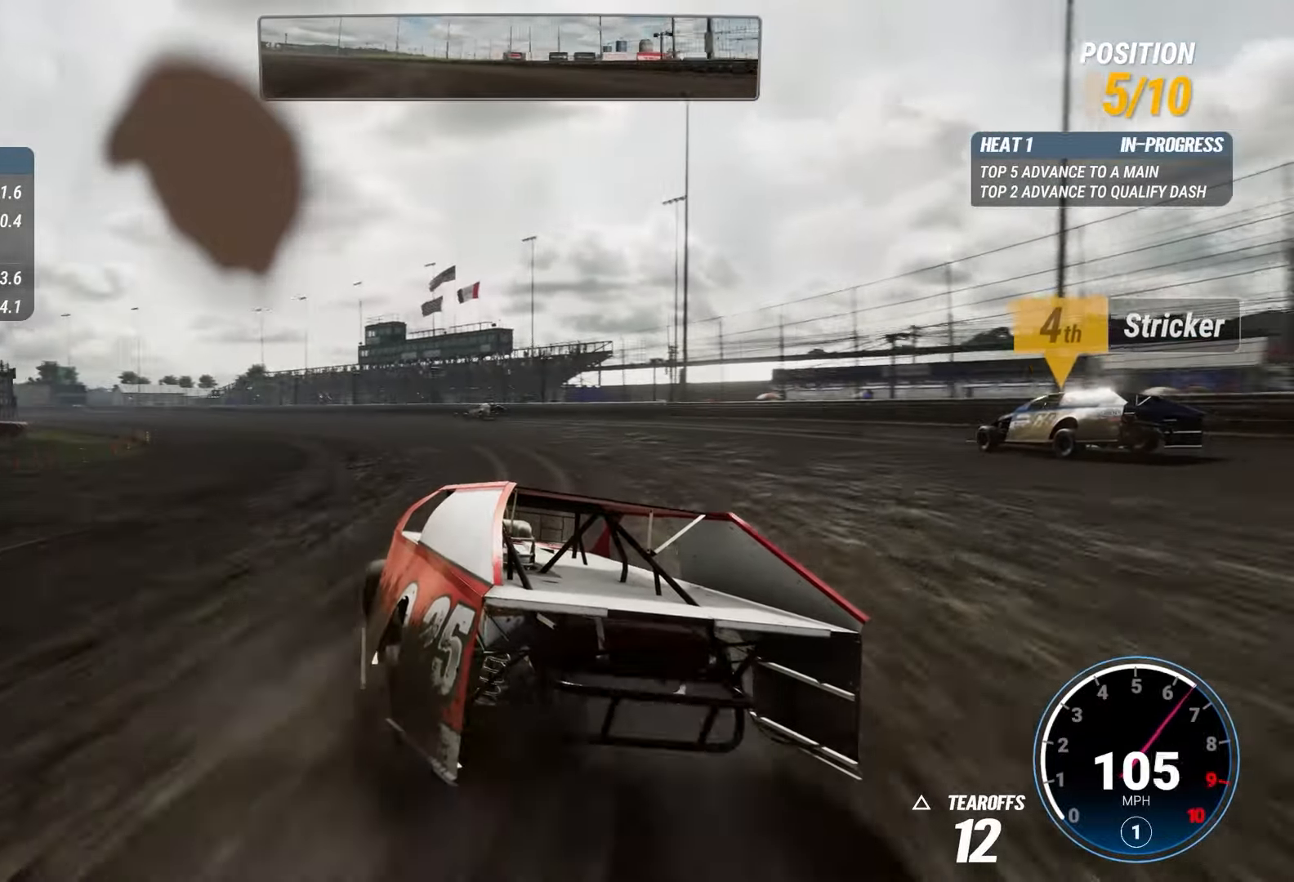
{"buttons": ["R2"], "left_stick": "center", "right_stick": "center", "events": []}
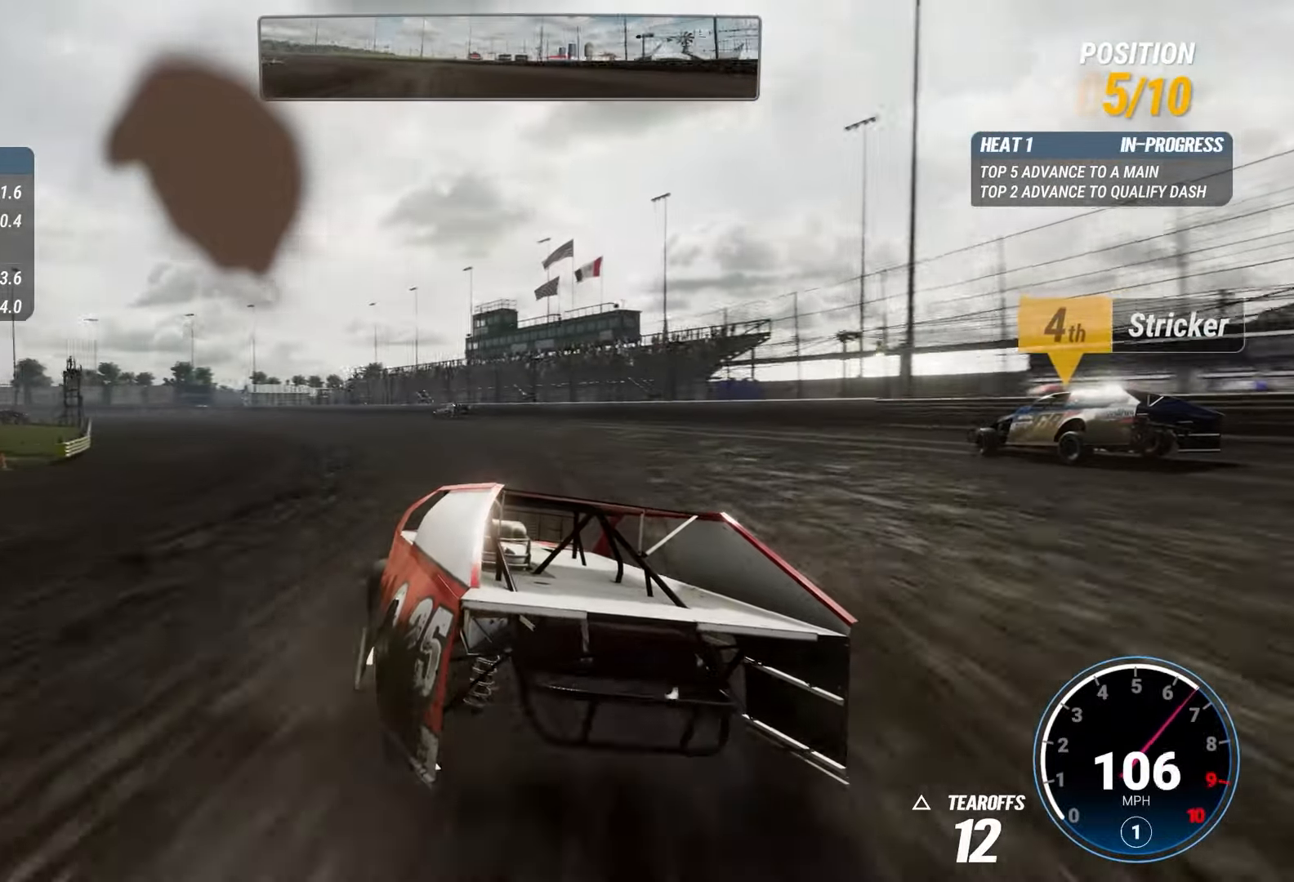
{"buttons": ["R2"], "left_stick": "center", "right_stick": "center", "events": []}
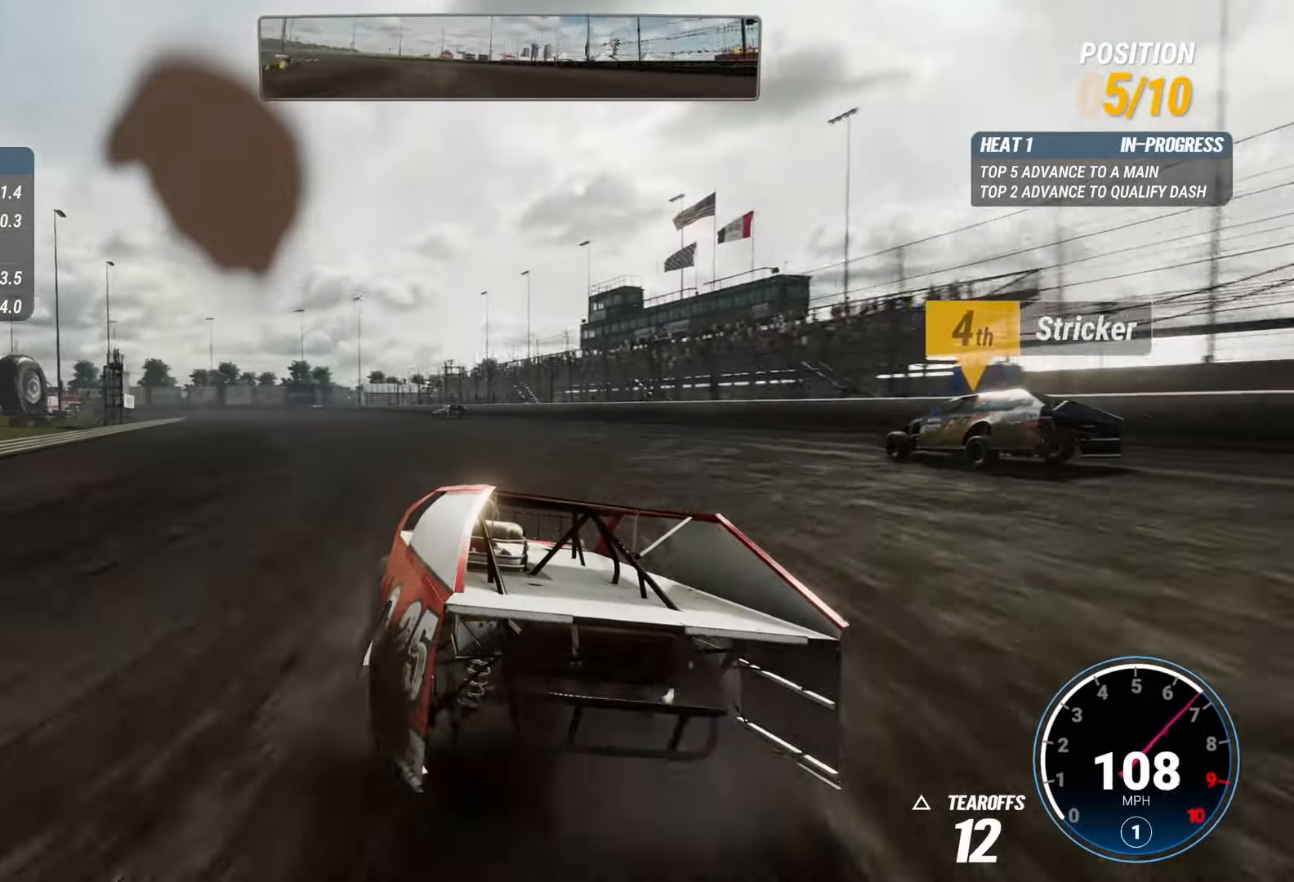
{"buttons": ["R2"], "left_stick": "center", "right_stick": "center", "events": []}
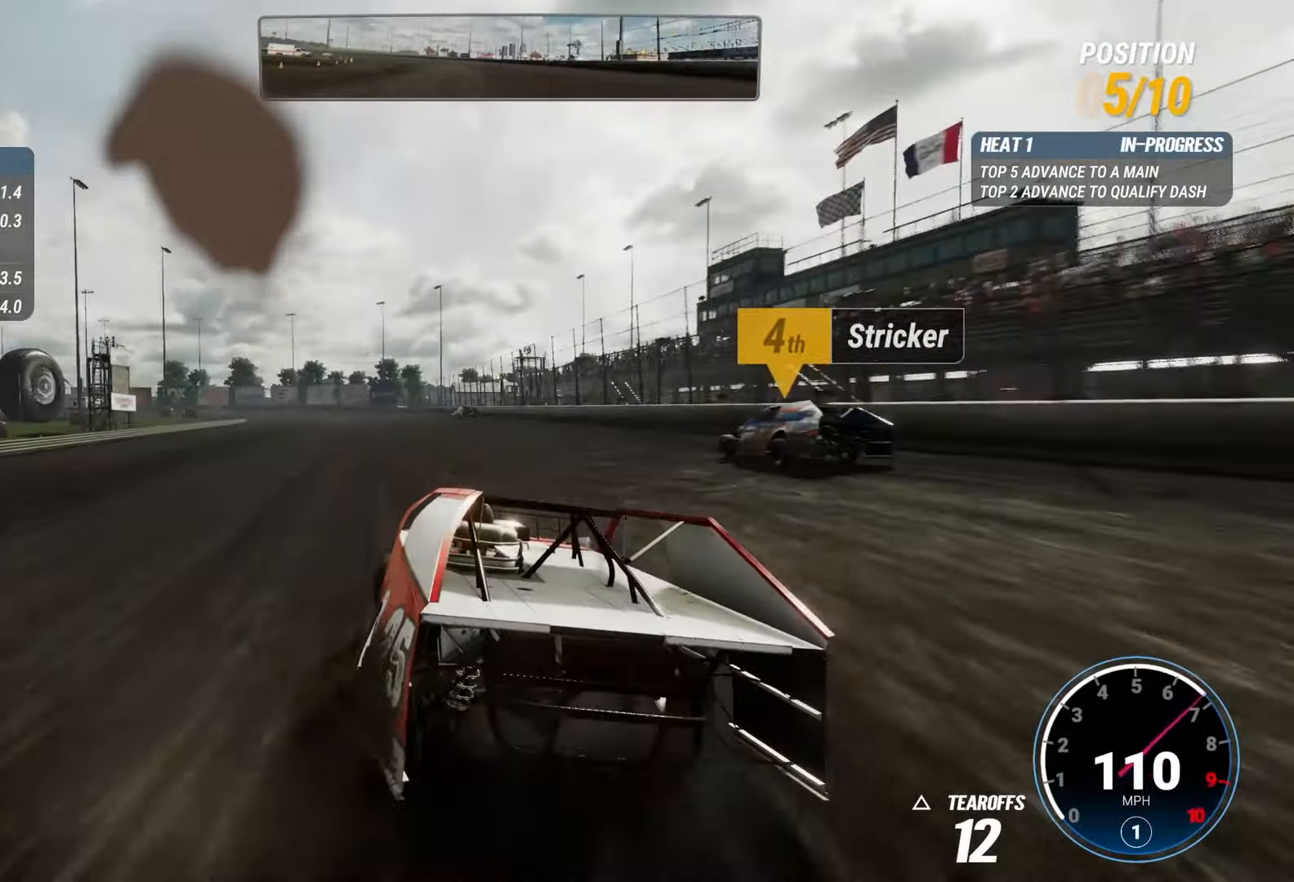
{"buttons": ["R2"], "left_stick": "center", "right_stick": "center", "events": []}
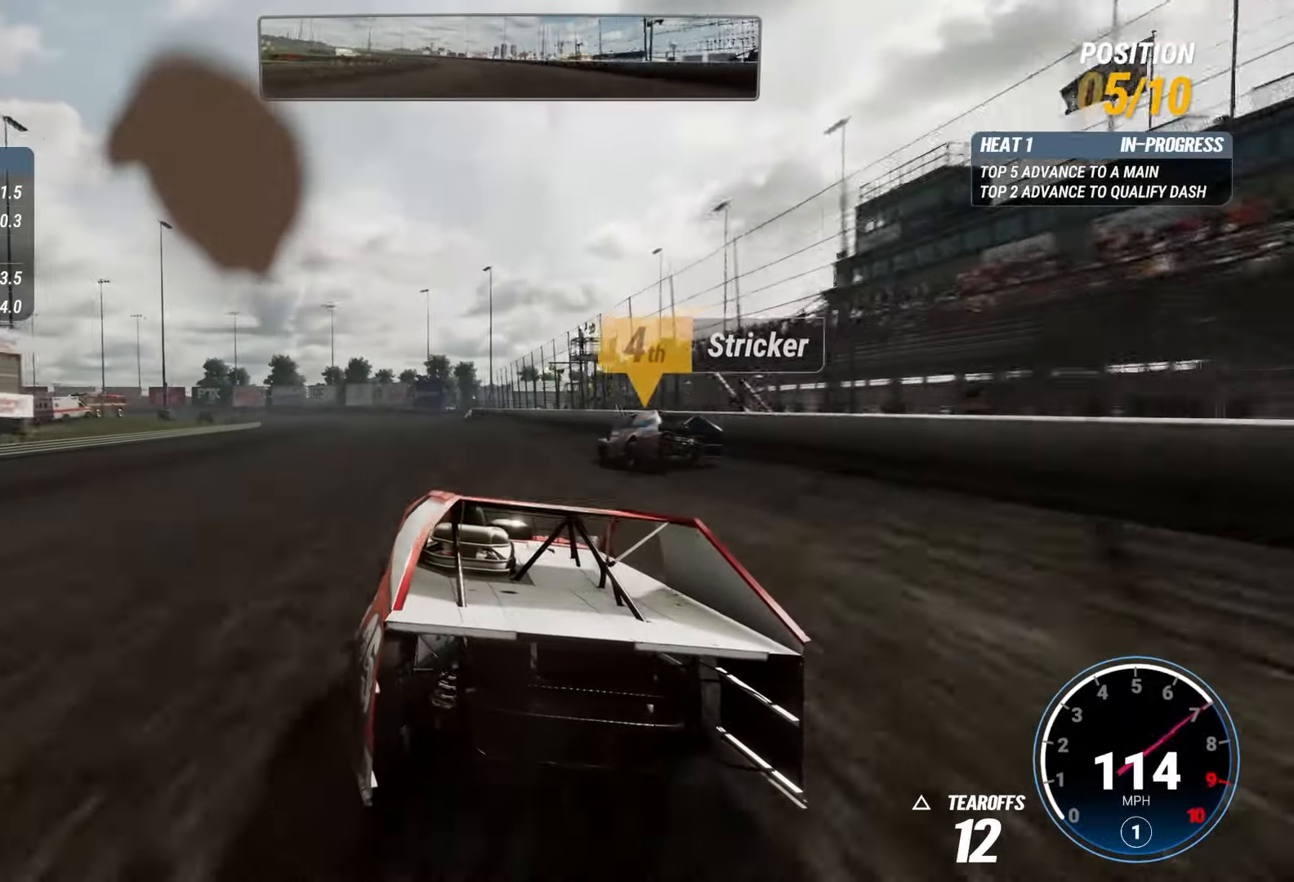
{"buttons": ["R2"], "left_stick": "center", "right_stick": "center", "events": []}
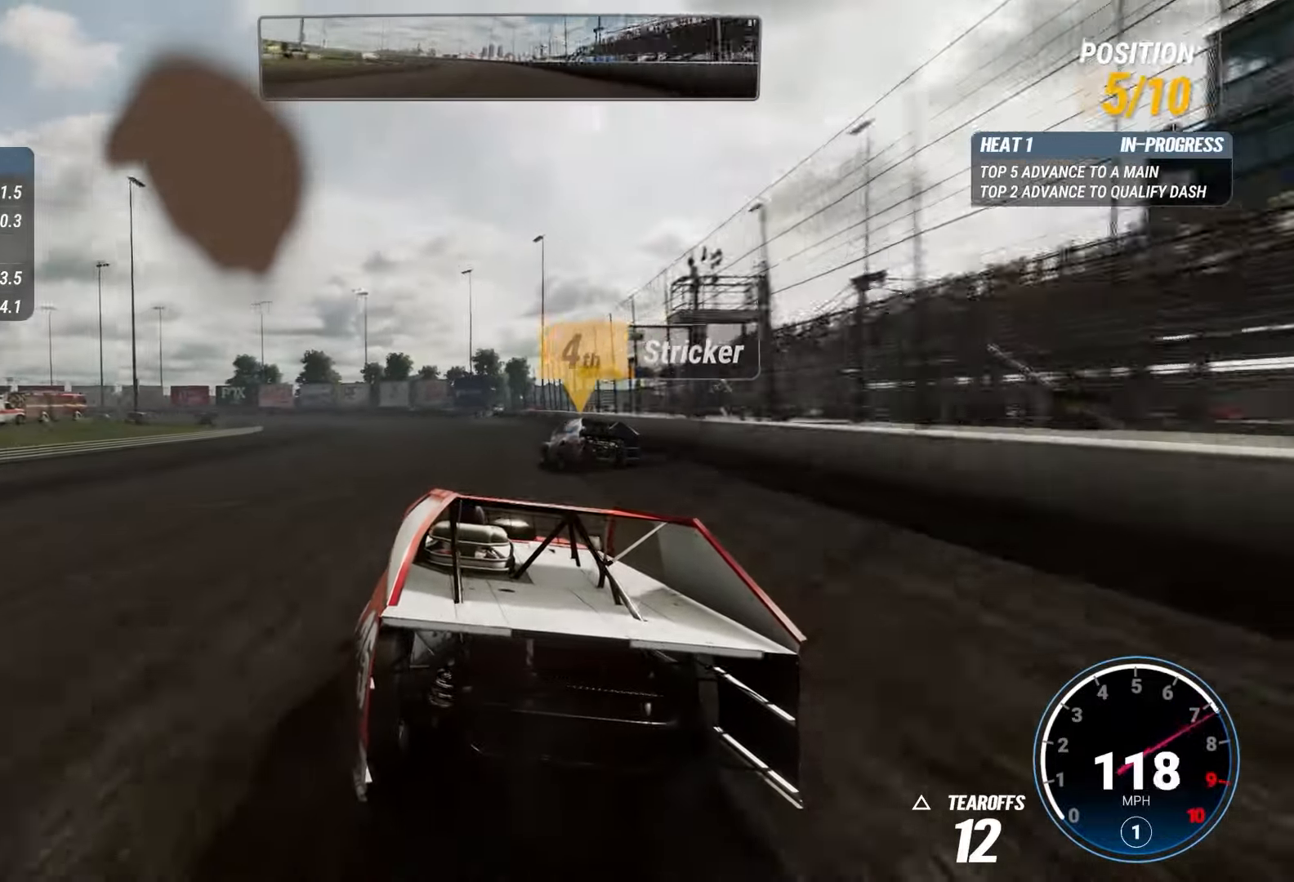
{"buttons": ["R2"], "left_stick": "center", "right_stick": "center", "events": []}
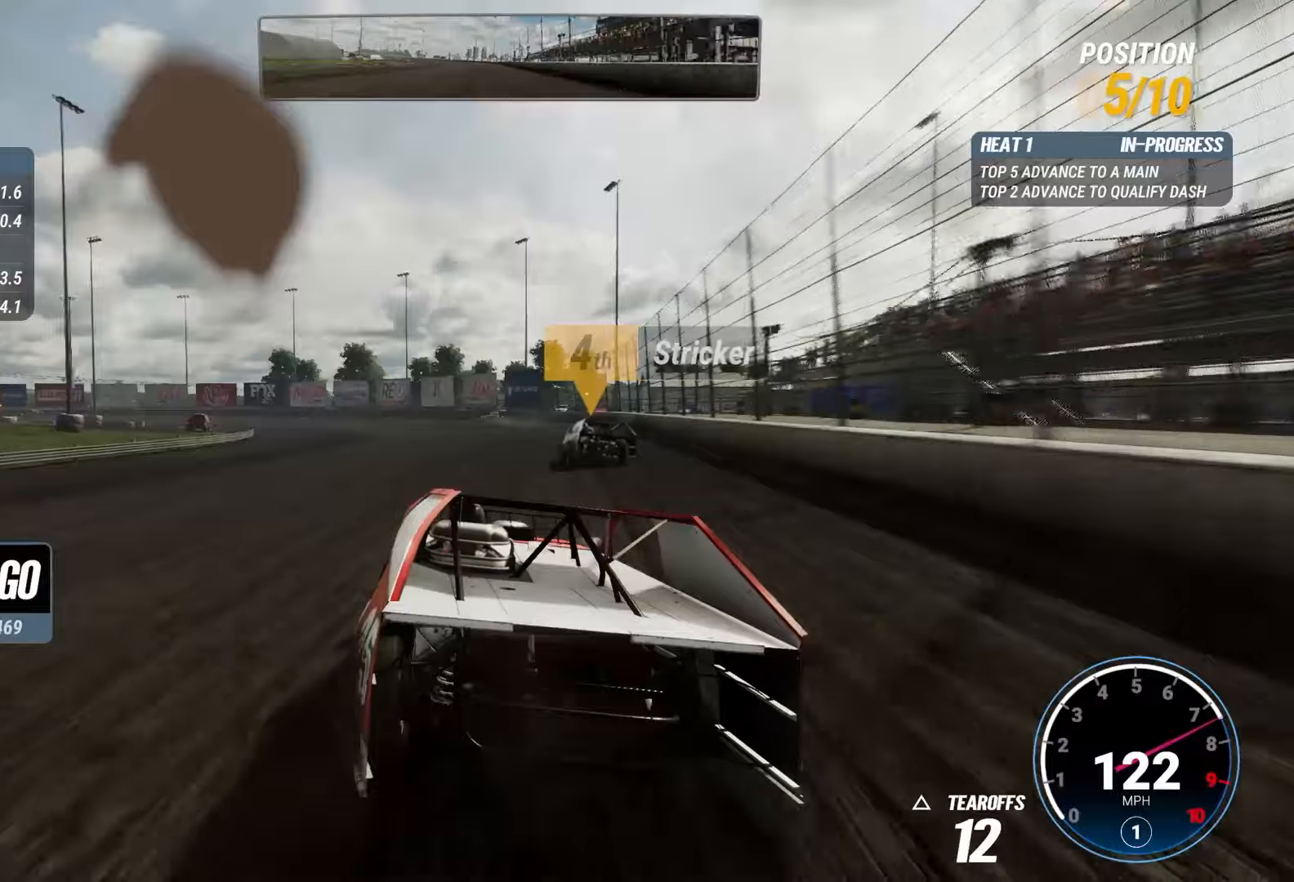
{"buttons": ["R2"], "left_stick": "center", "right_stick": "center", "events": []}
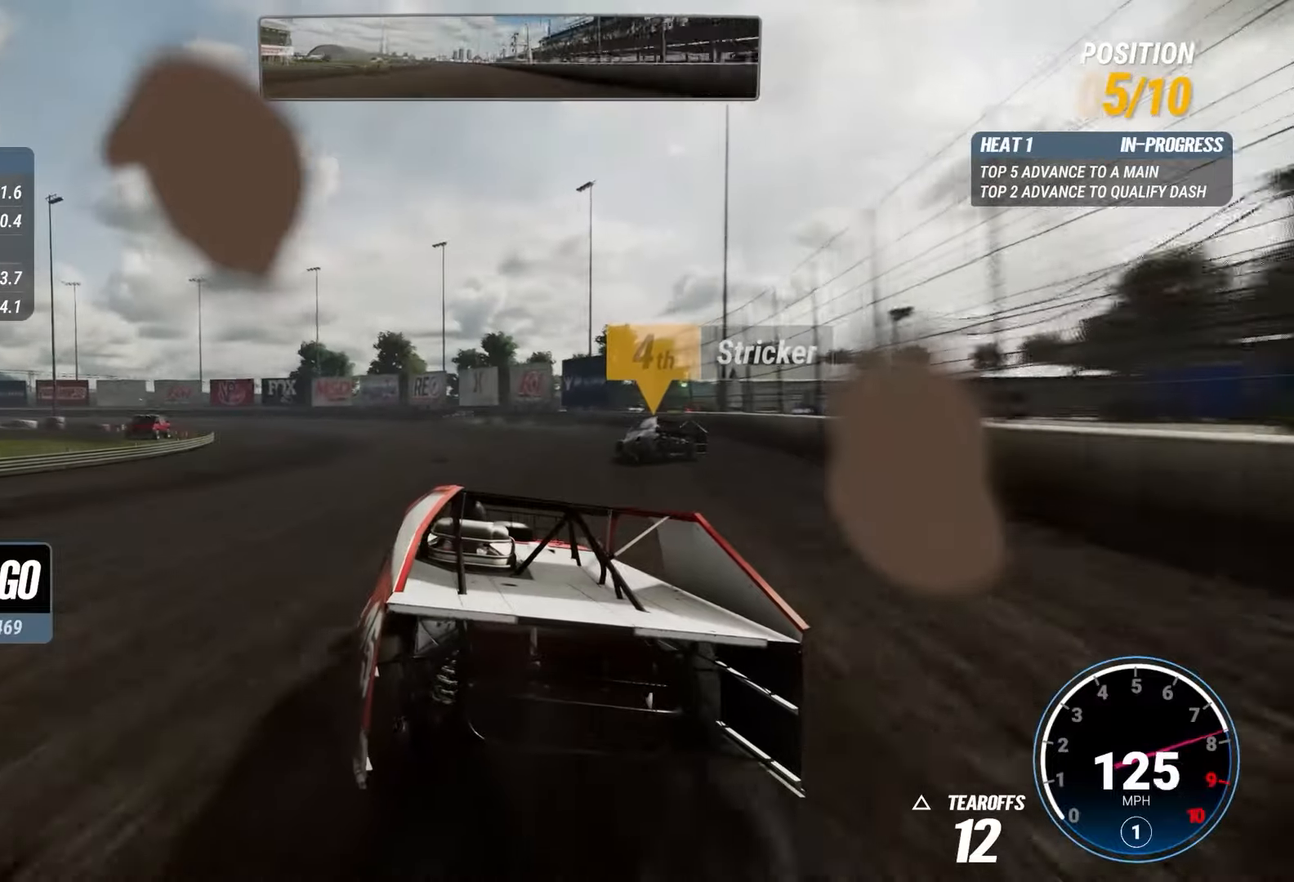
{"buttons": ["L2"], "left_stick": "center", "right_stick": "center", "events": [[384, "L2", "down"], [467, "R2", "up"]]}
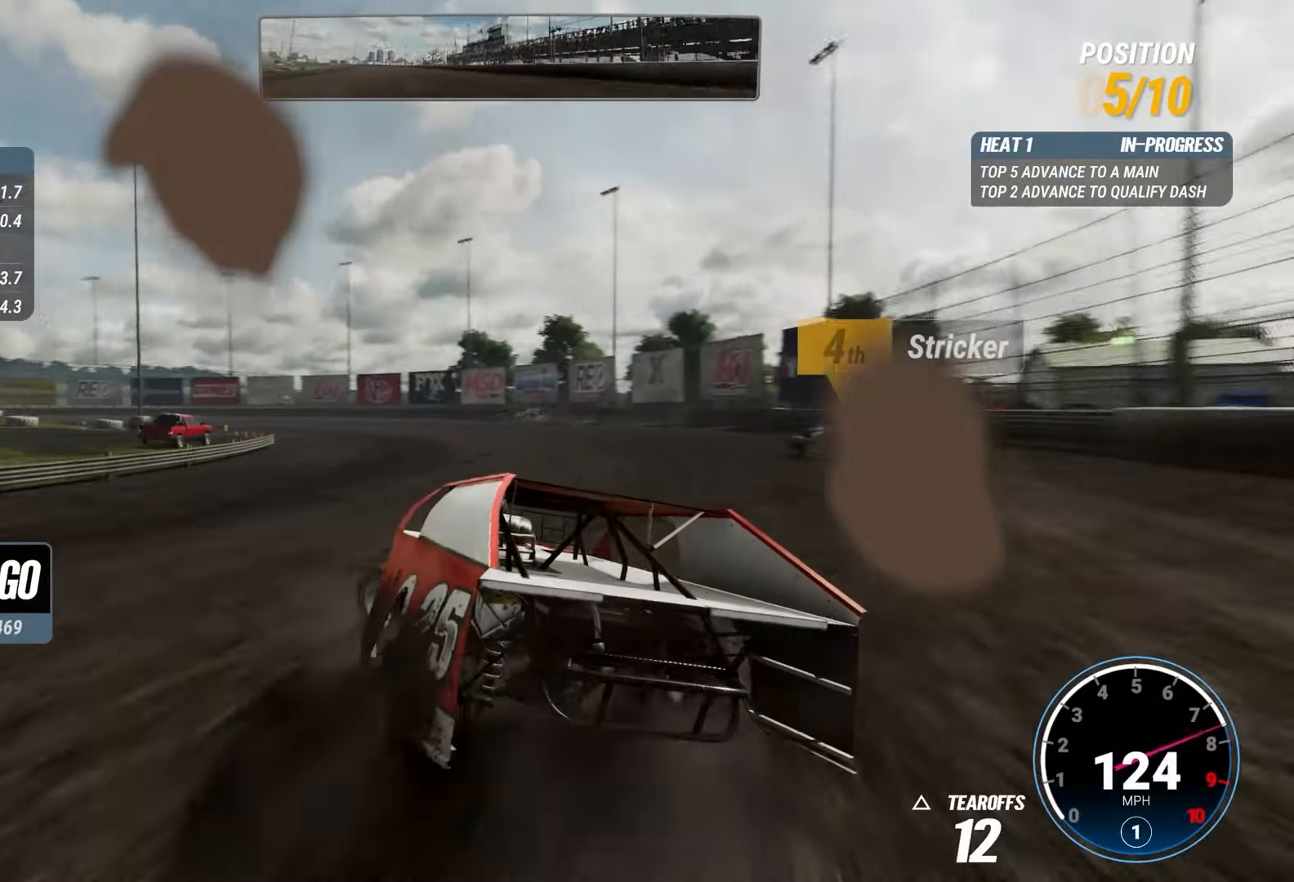
{"buttons": ["R2"], "left_stick": "center", "right_stick": "left", "events": [[66, "L2", "up"], [267, "right_stick", "left"], [333, "R2", "down"]]}